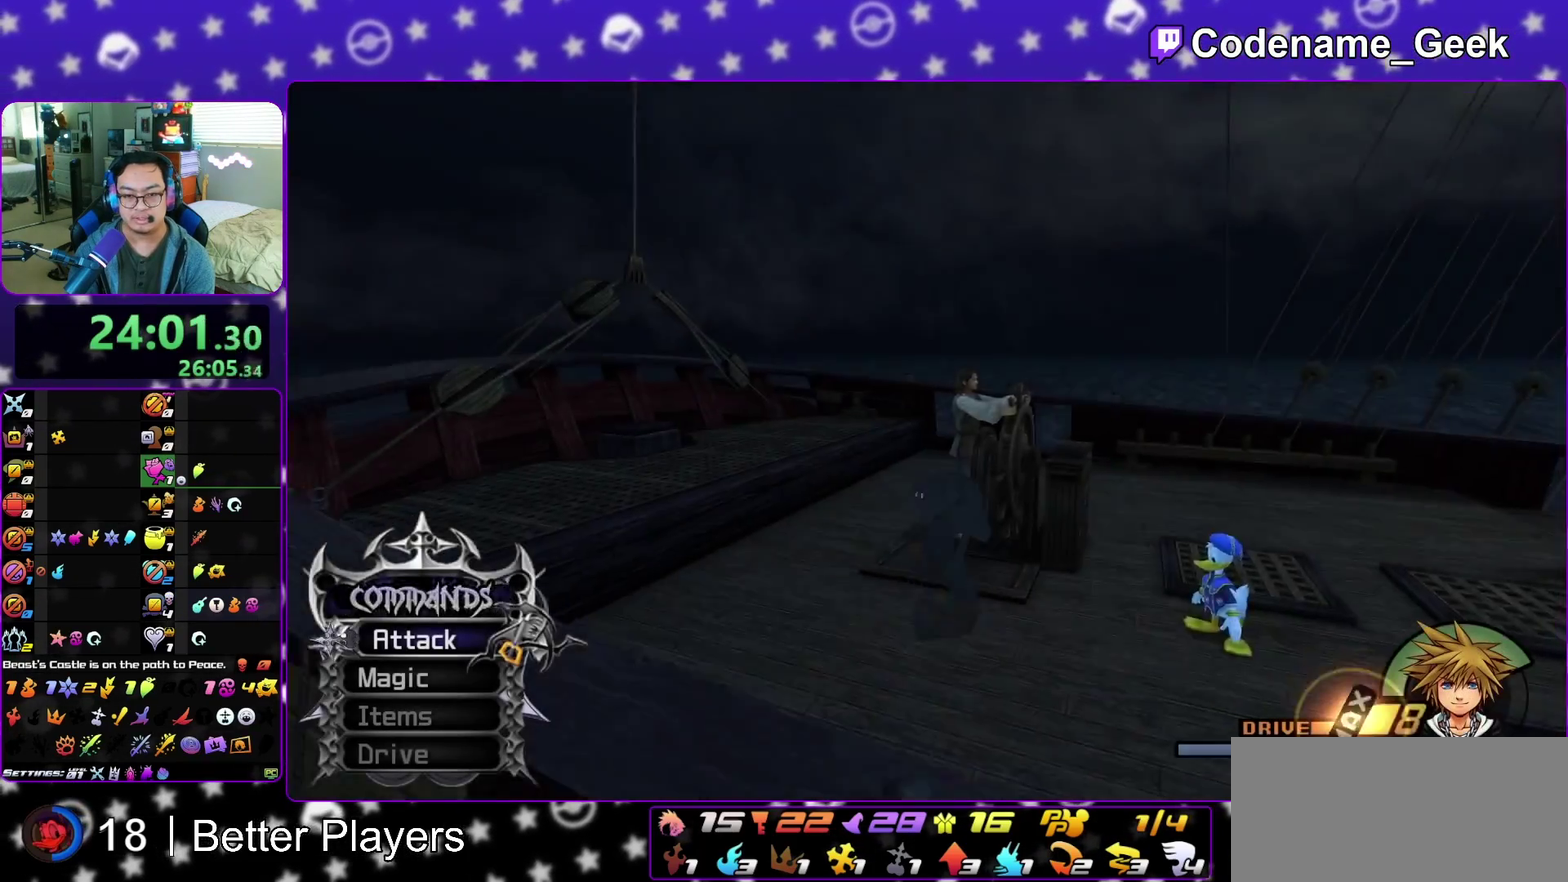
Gameplay with a controller (Nintendo layout); each line is a JSON object with the inputs held at the frame after it (dt_ms = milliseconds from this image to that frame). "events" lists button and stick changes between this image and that frame as [ms after this image, input, new state], when the widget could be followed in between. This overlay highlights the sticks when they move; stick clicks (L3 R3) are not distinguishable. Not read: L3 R3 START.
{"dt_ms": 400, "buttons": [], "left_stick": "down", "right_stick": "center", "events": [[33, "B", "up"], [83, "B", "down"], [183, "B", "up"], [217, "left_stick", "down-left"], [367, "left_stick", "down"]]}
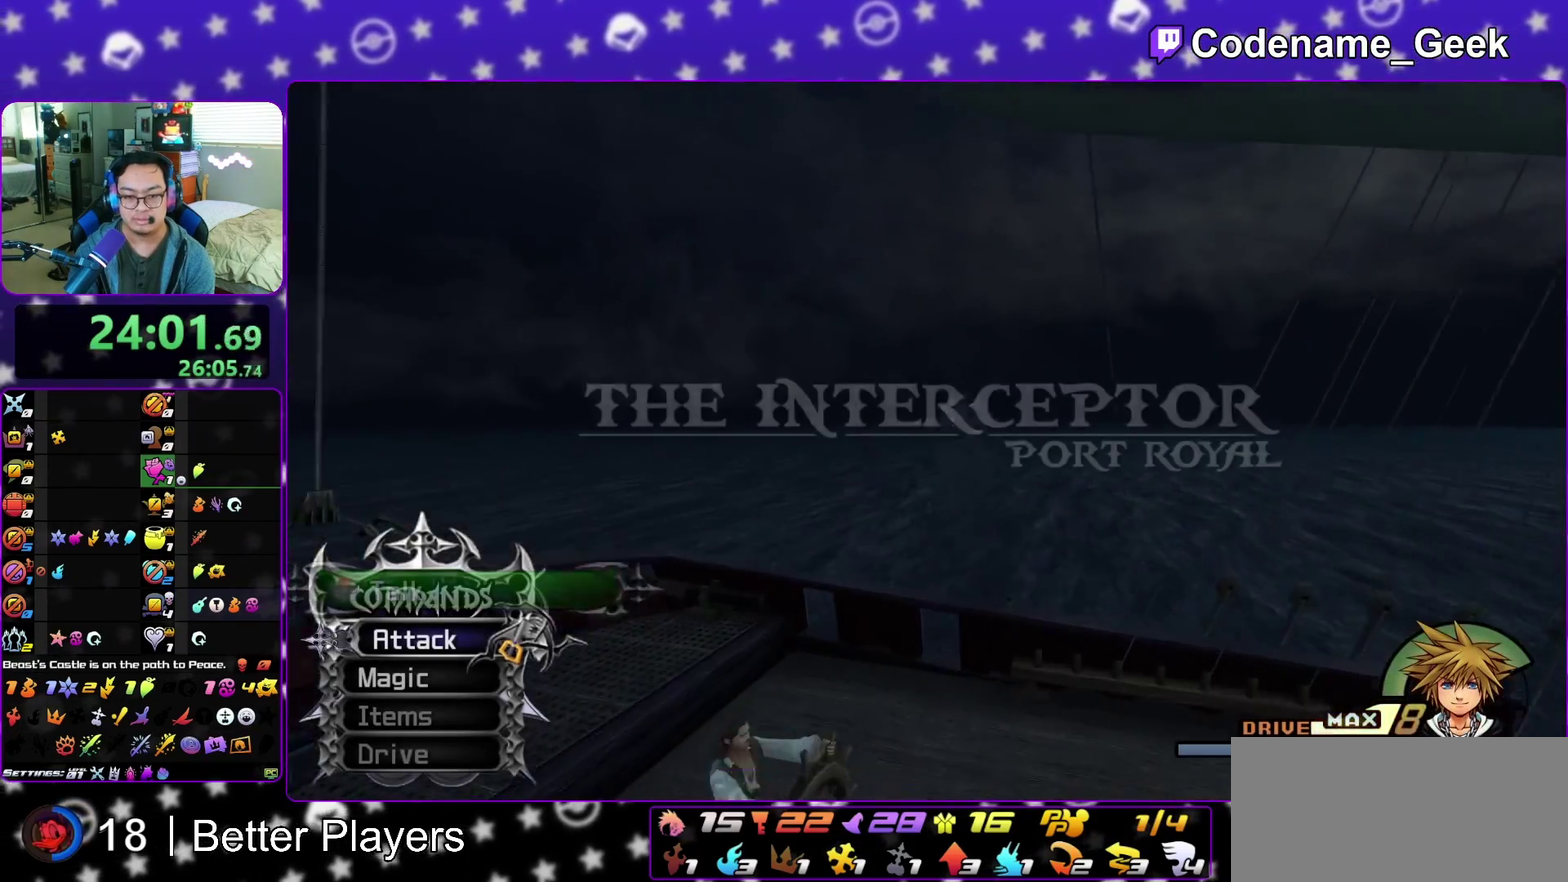
{"dt_ms": 600, "buttons": [], "left_stick": "up-left", "right_stick": "center", "events": [[17, "right_stick", "down-left"], [33, "left_stick", "down-left"], [150, "left_stick", "left"], [267, "right_stick", "left"], [283, "left_stick", "up-left"], [317, "right_stick", "center"]]}
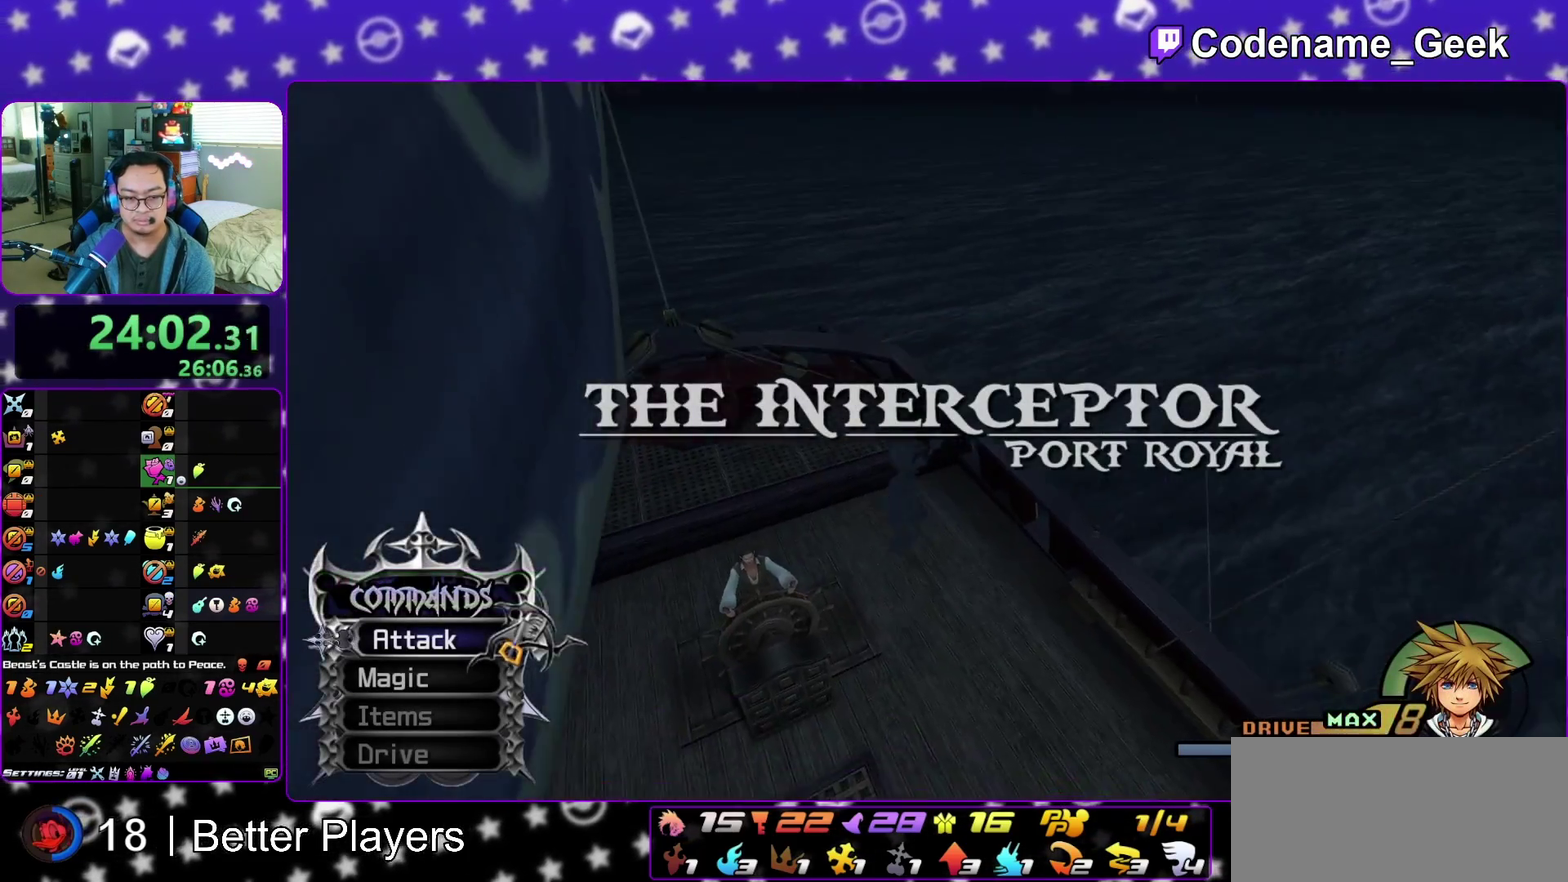
{"dt_ms": 400, "buttons": [], "left_stick": "left", "right_stick": "center", "events": [[67, "left_stick", "left"]]}
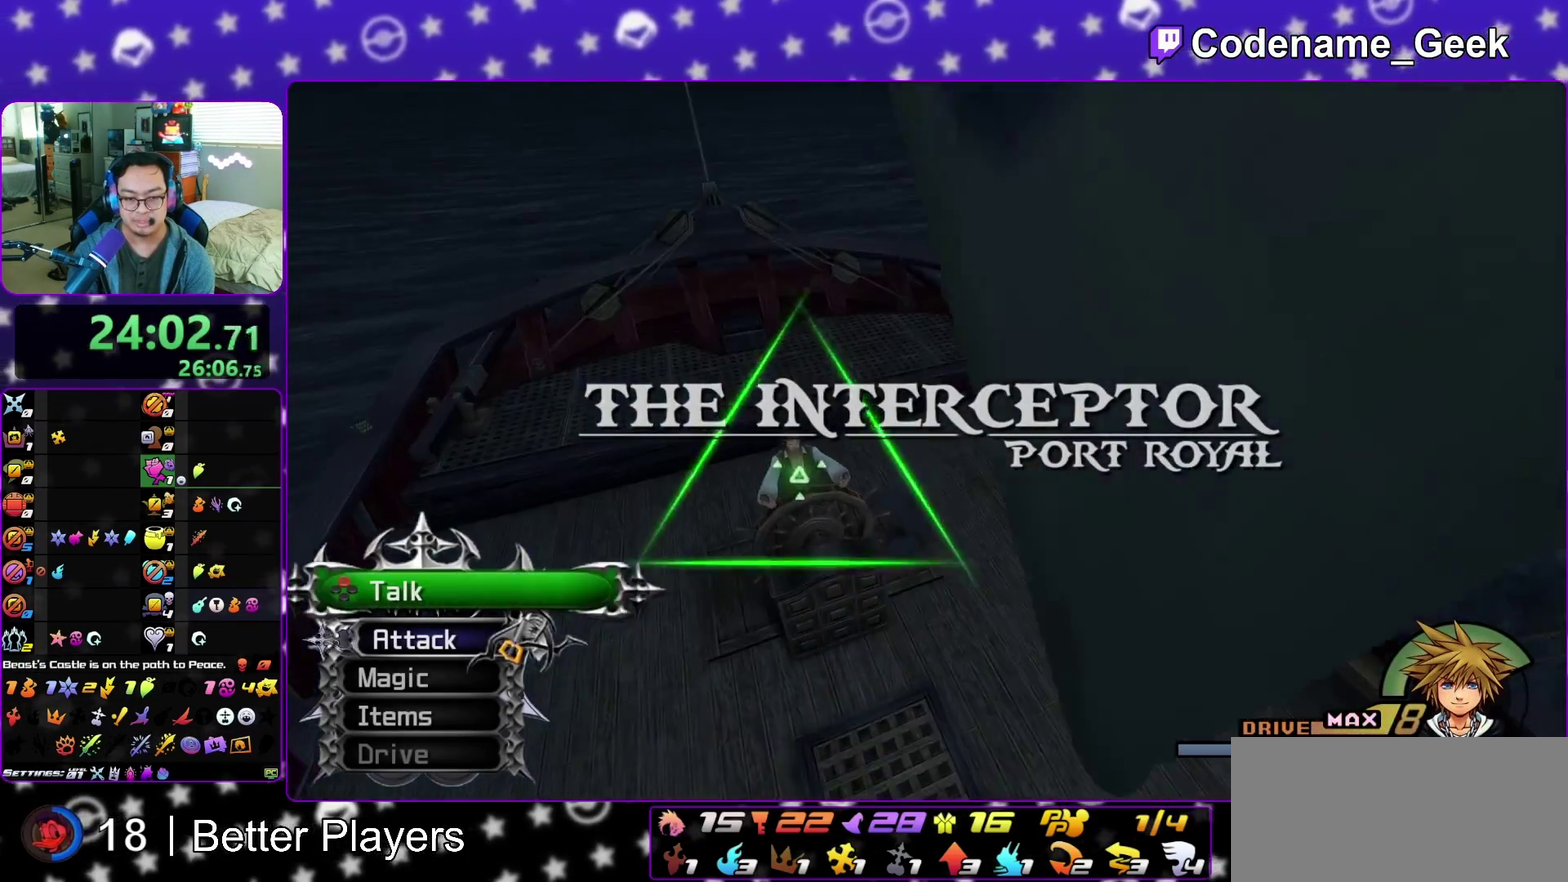
{"dt_ms": 600, "buttons": ["X"], "left_stick": "down-left", "right_stick": "center", "events": [[17, "left_stick", "down-left"], [100, "X", "down"], [200, "X", "up"], [250, "X", "down"], [300, "X", "up"], [433, "X", "down"], [483, "X", "up"], [600, "X", "down"]]}
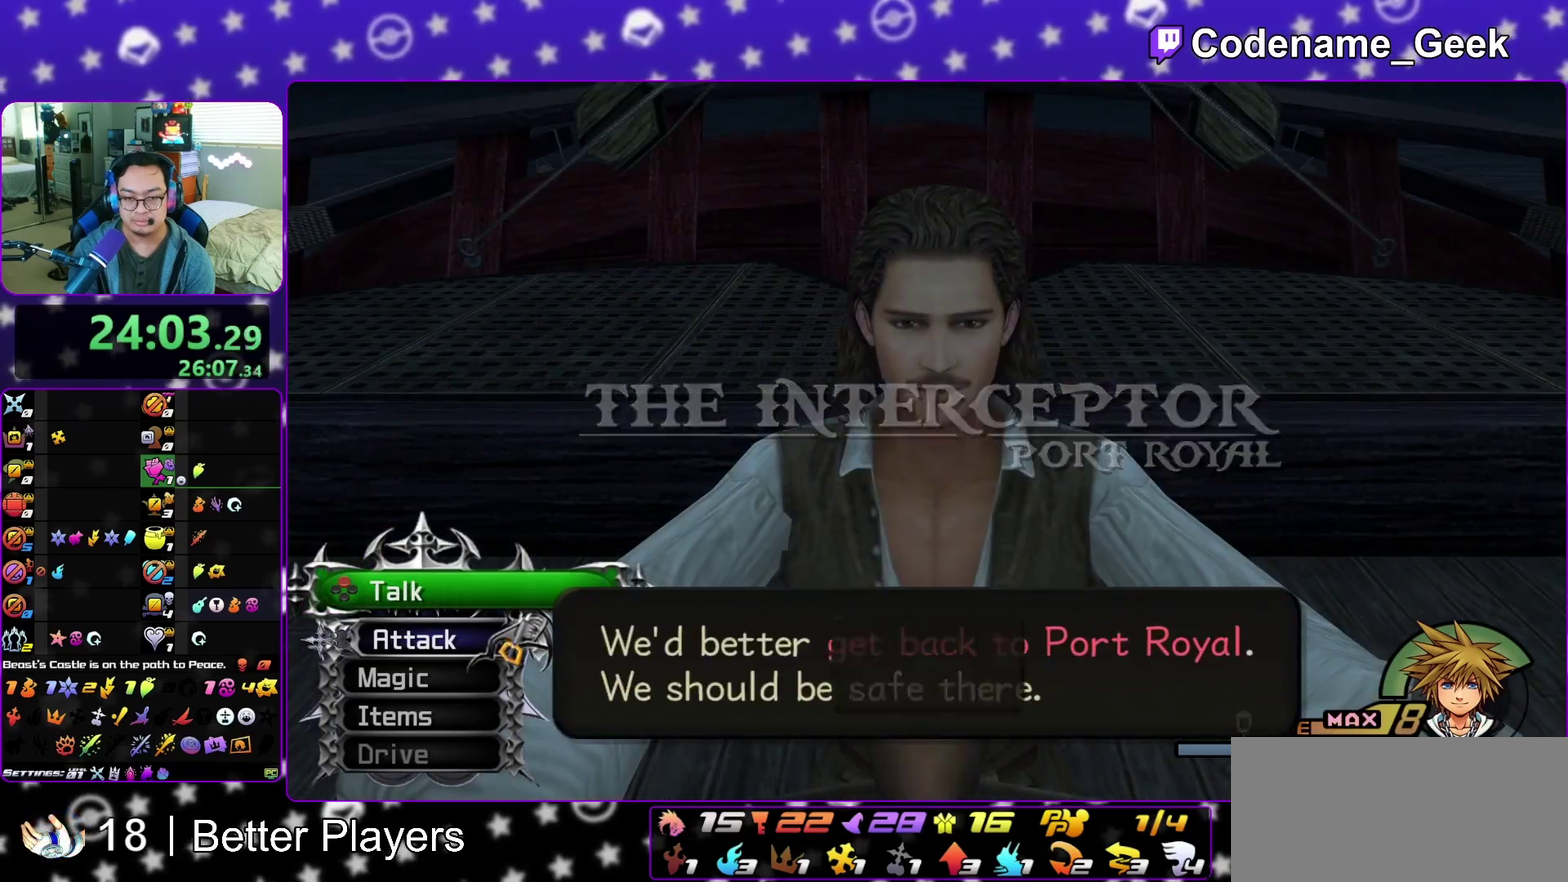
{"dt_ms": 300, "buttons": [], "left_stick": "center", "right_stick": "center", "events": [[33, "left_stick", "center"], [50, "X", "up"], [100, "X", "down"], [233, "X", "up"]]}
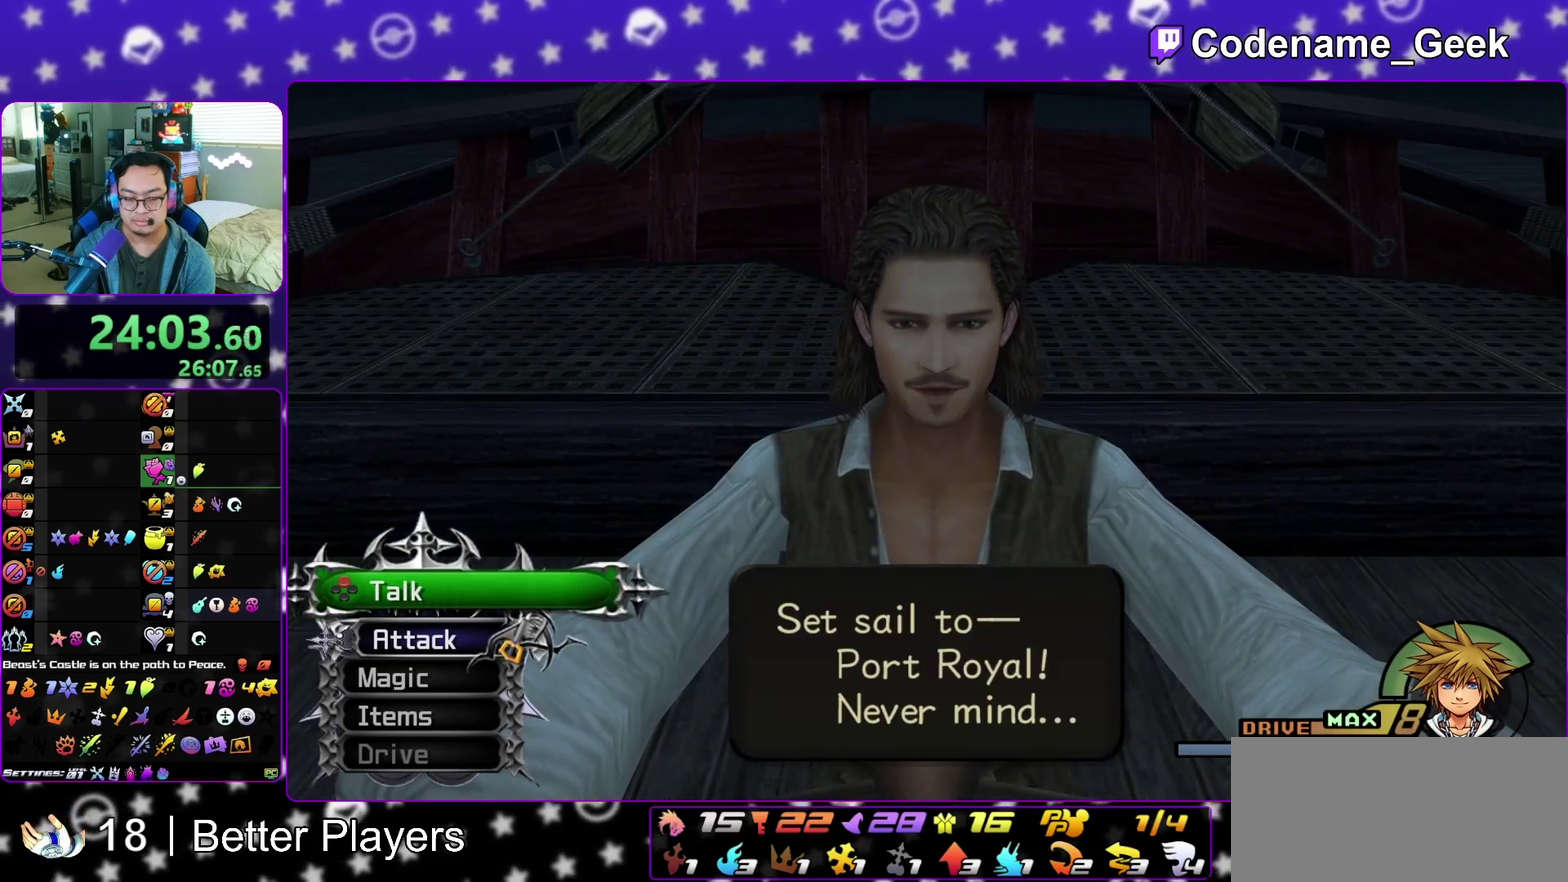
{"dt_ms": 700, "buttons": [], "left_stick": "up", "right_stick": "center", "events": [[50, "A", "down"], [133, "A", "up"], [200, "A", "down"], [267, "A", "up"], [333, "A", "down"], [600, "A", "up"], [700, "left_stick", "up"]]}
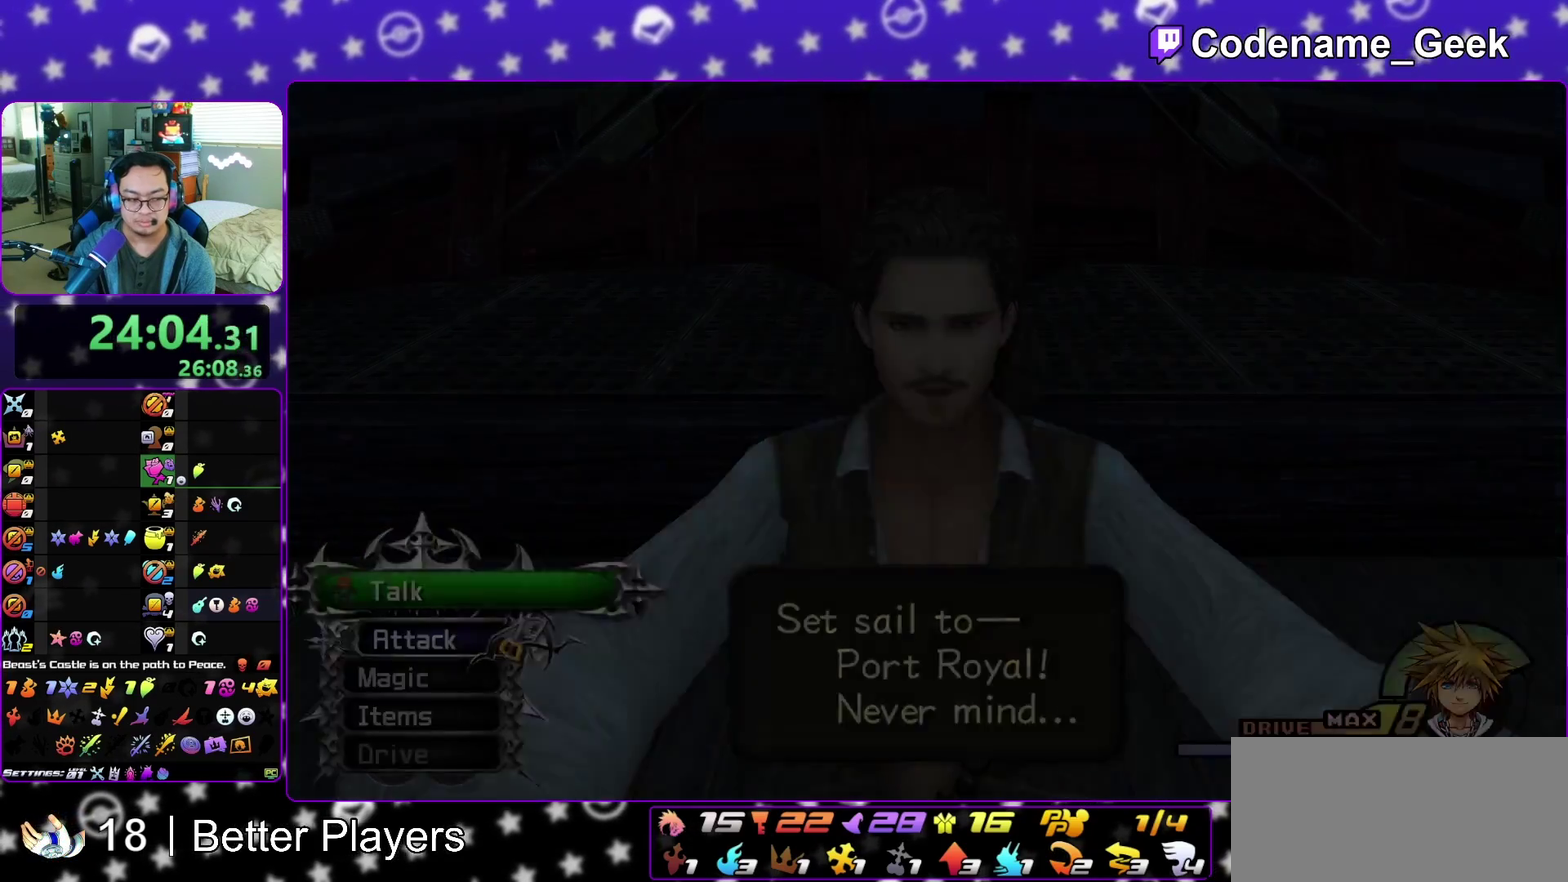
{"dt_ms": 300, "buttons": [], "left_stick": "up", "right_stick": "down-right", "events": [[167, "left_stick", "up-right"], [250, "right_stick", "down-right"], [267, "left_stick", "up"]]}
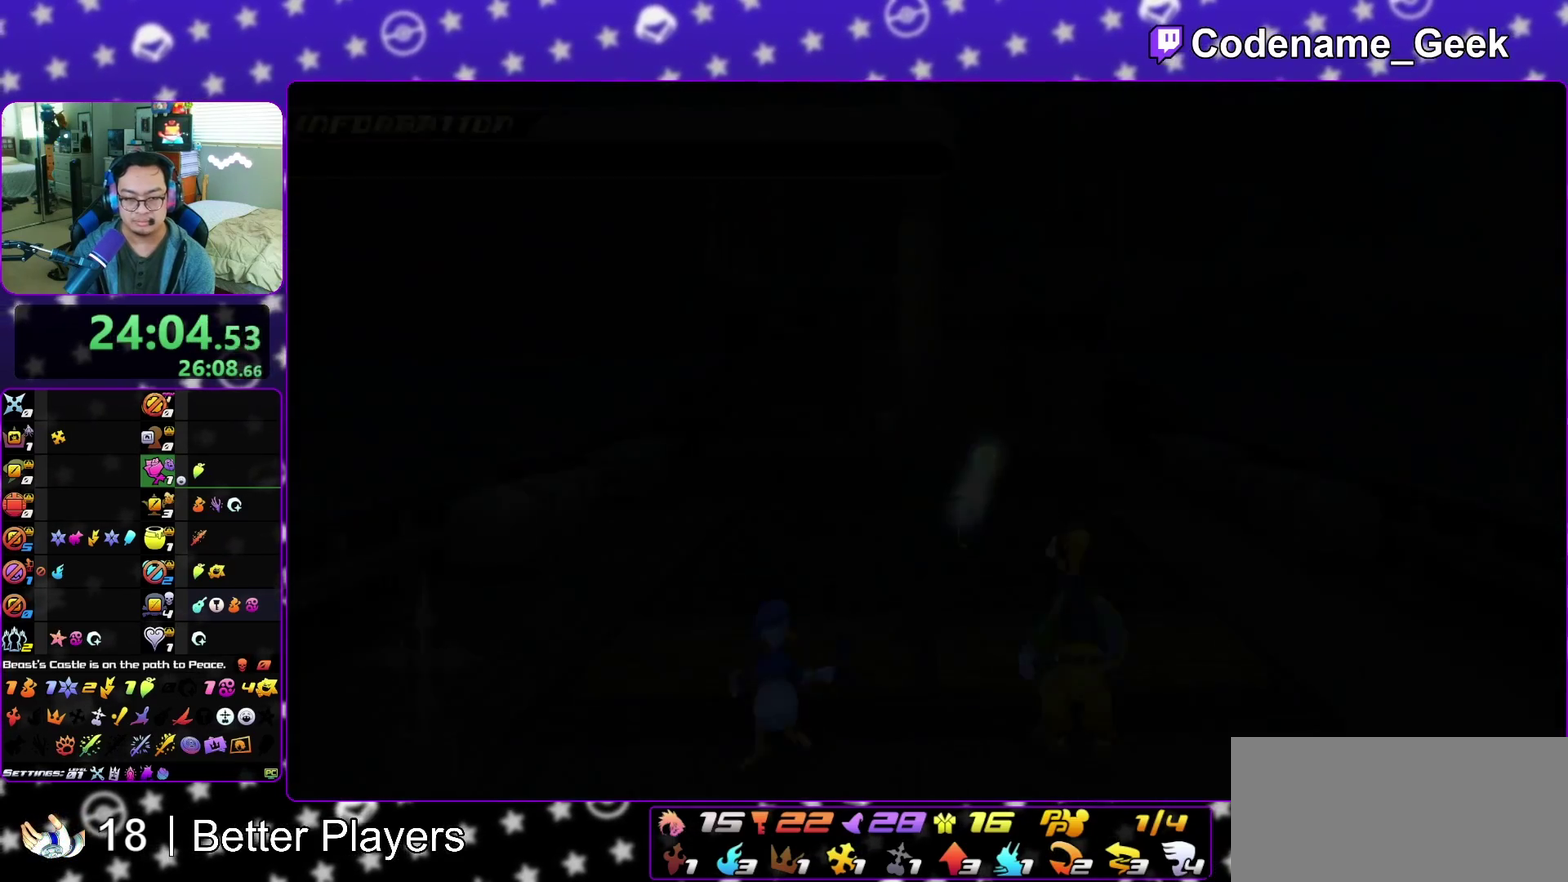
{"dt_ms": 900, "buttons": ["A"], "left_stick": "center", "right_stick": "center", "events": [[67, "right_stick", "center"], [200, "Y", "down"], [350, "left_stick", "center"], [450, "Y", "up"], [533, "A", "down"], [600, "A", "up"], [667, "A", "down"], [767, "A", "up"], [833, "A", "down"]]}
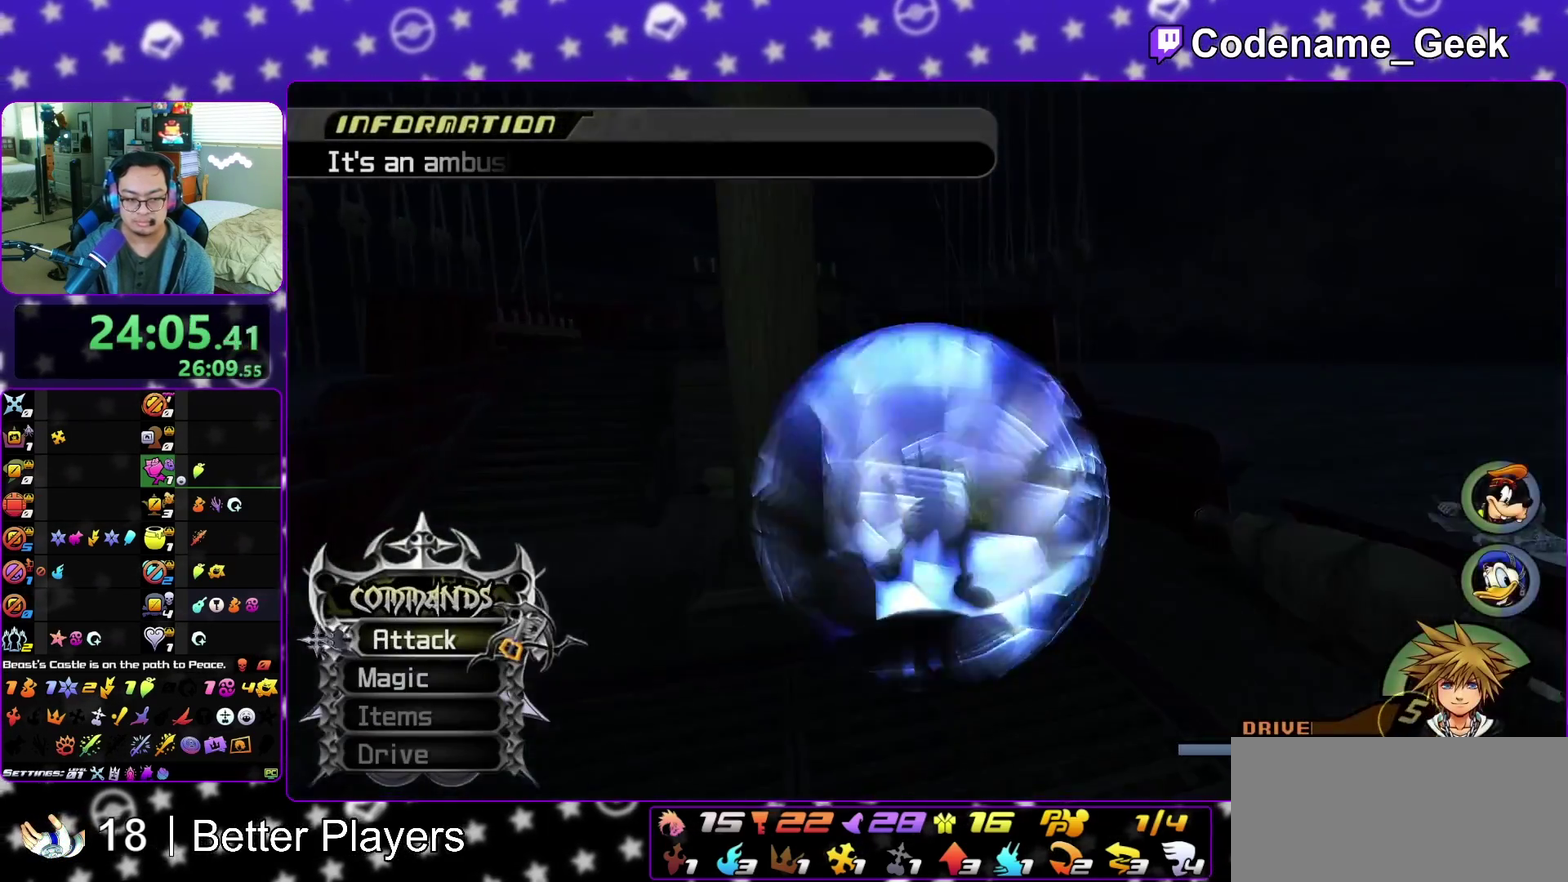
{"dt_ms": 300, "buttons": [], "left_stick": "up", "right_stick": "center", "events": [[33, "A", "up"], [33, "left_stick", "up"]]}
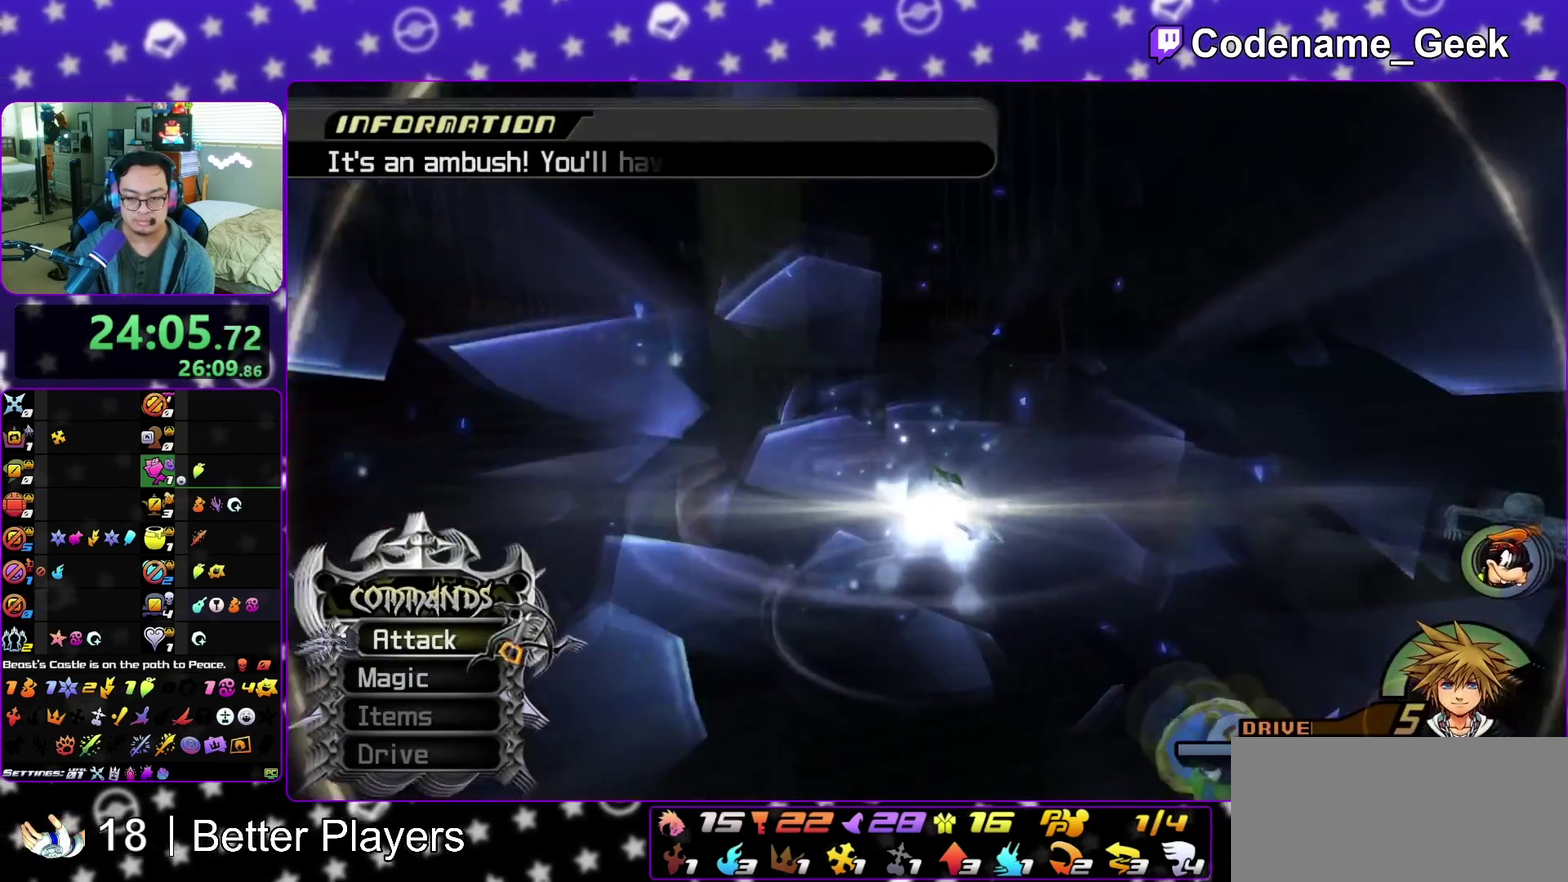
{"dt_ms": 500, "buttons": [], "left_stick": "up", "right_stick": "center", "events": [[133, "right_stick", "down-left"], [167, "R2", "down"], [183, "right_stick", "center"], [267, "R2", "up"], [350, "right_stick", "down-left"], [400, "right_stick", "center"]]}
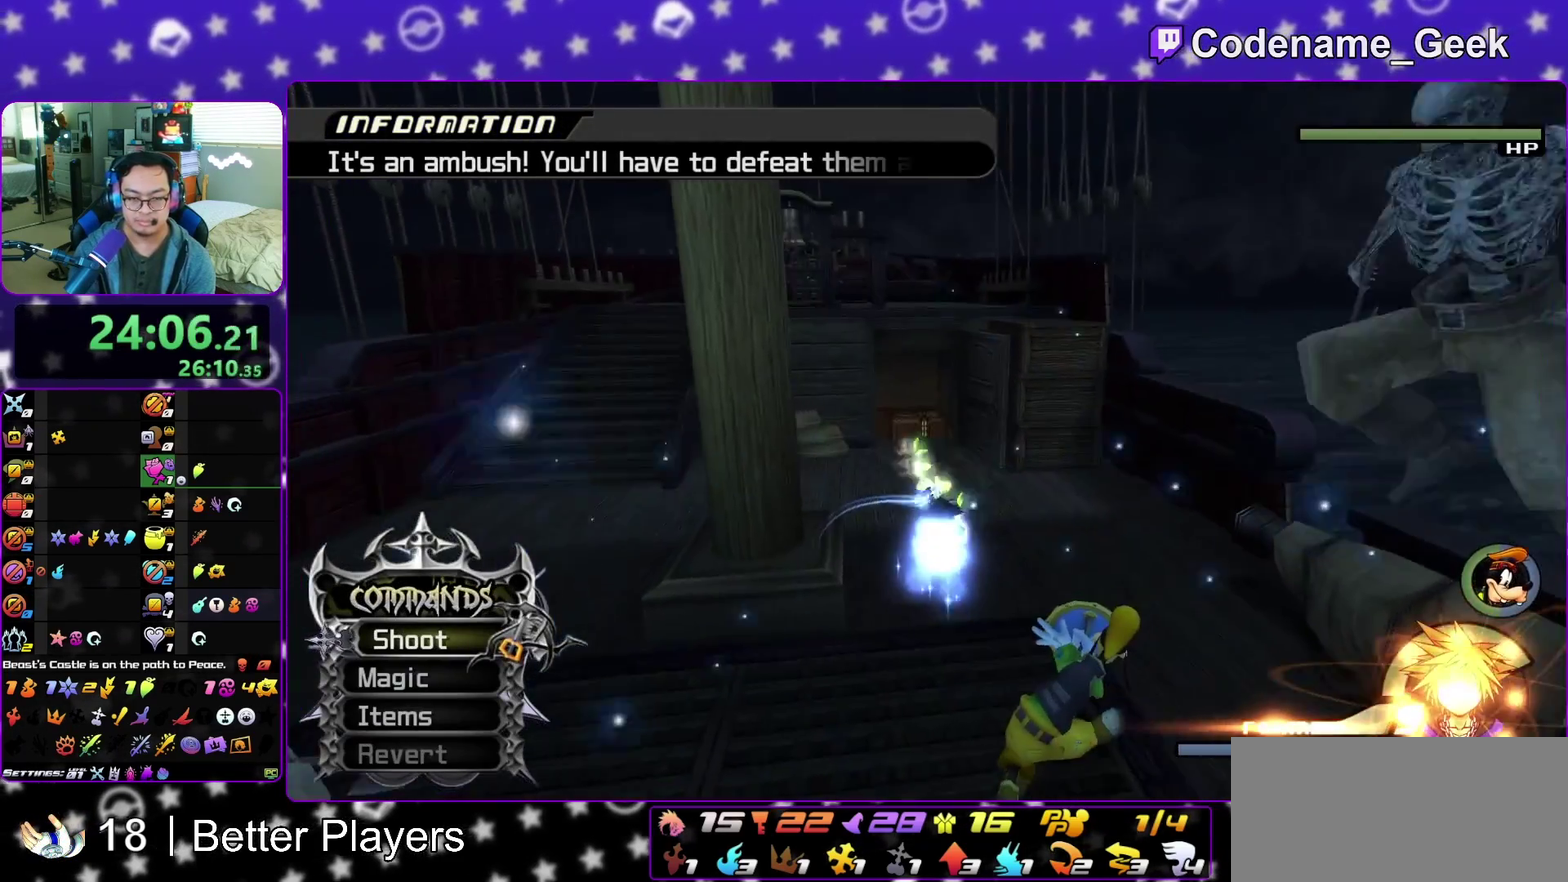
{"dt_ms": 500, "buttons": [], "left_stick": "up", "right_stick": "down", "events": [[250, "right_stick", "down"], [317, "right_stick", "center"], [450, "right_stick", "down"]]}
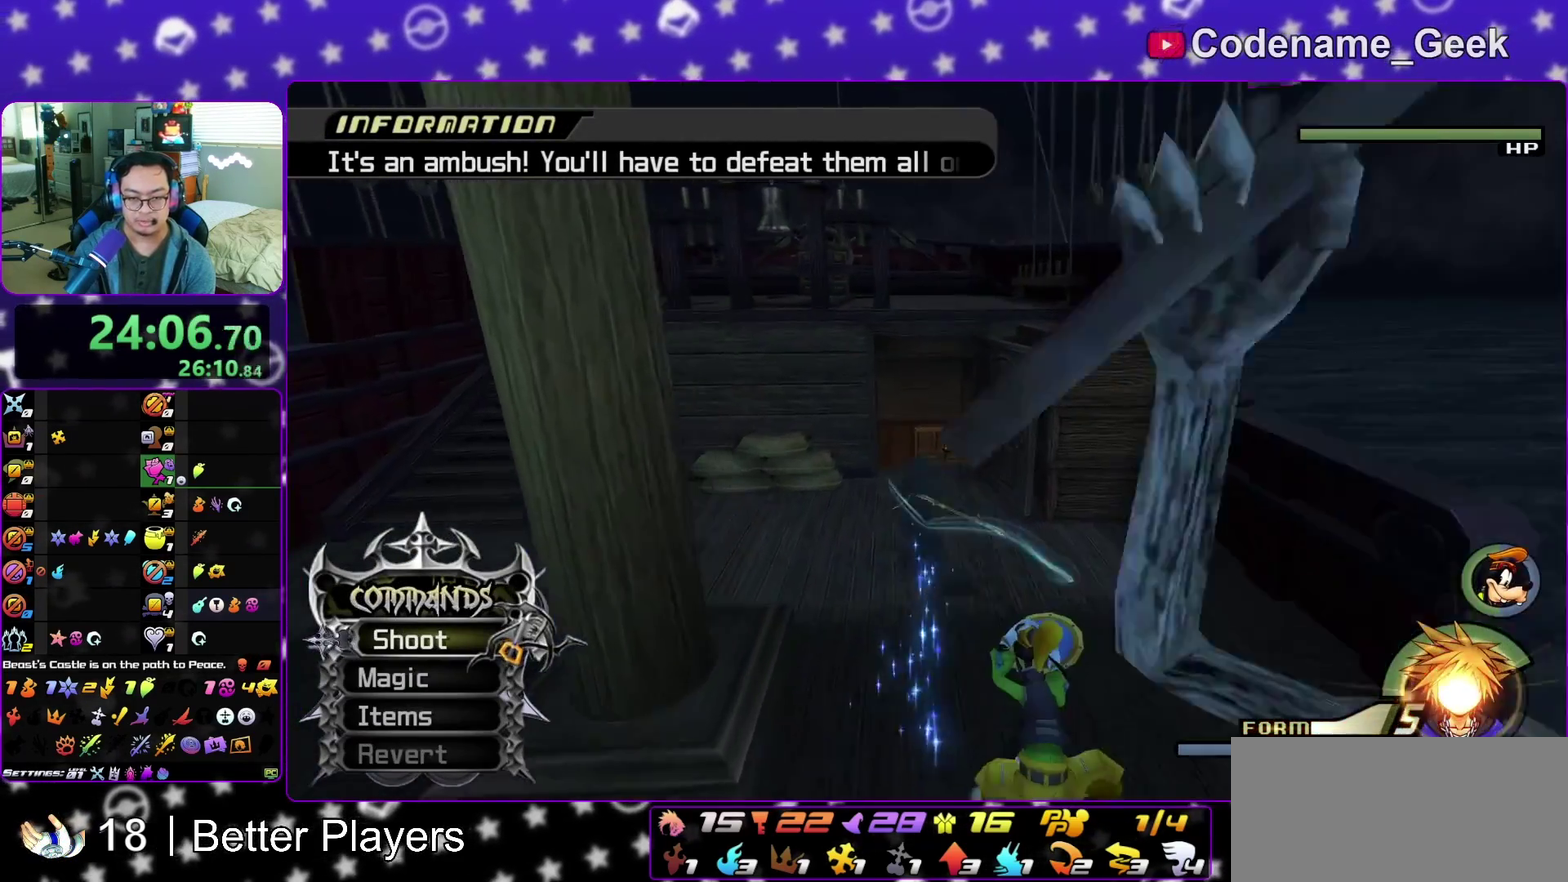
{"dt_ms": 500, "buttons": [], "left_stick": "up", "right_stick": "center", "events": [[17, "right_stick", "center"], [133, "right_stick", "down"], [217, "right_stick", "center"], [333, "right_stick", "down"], [467, "right_stick", "center"]]}
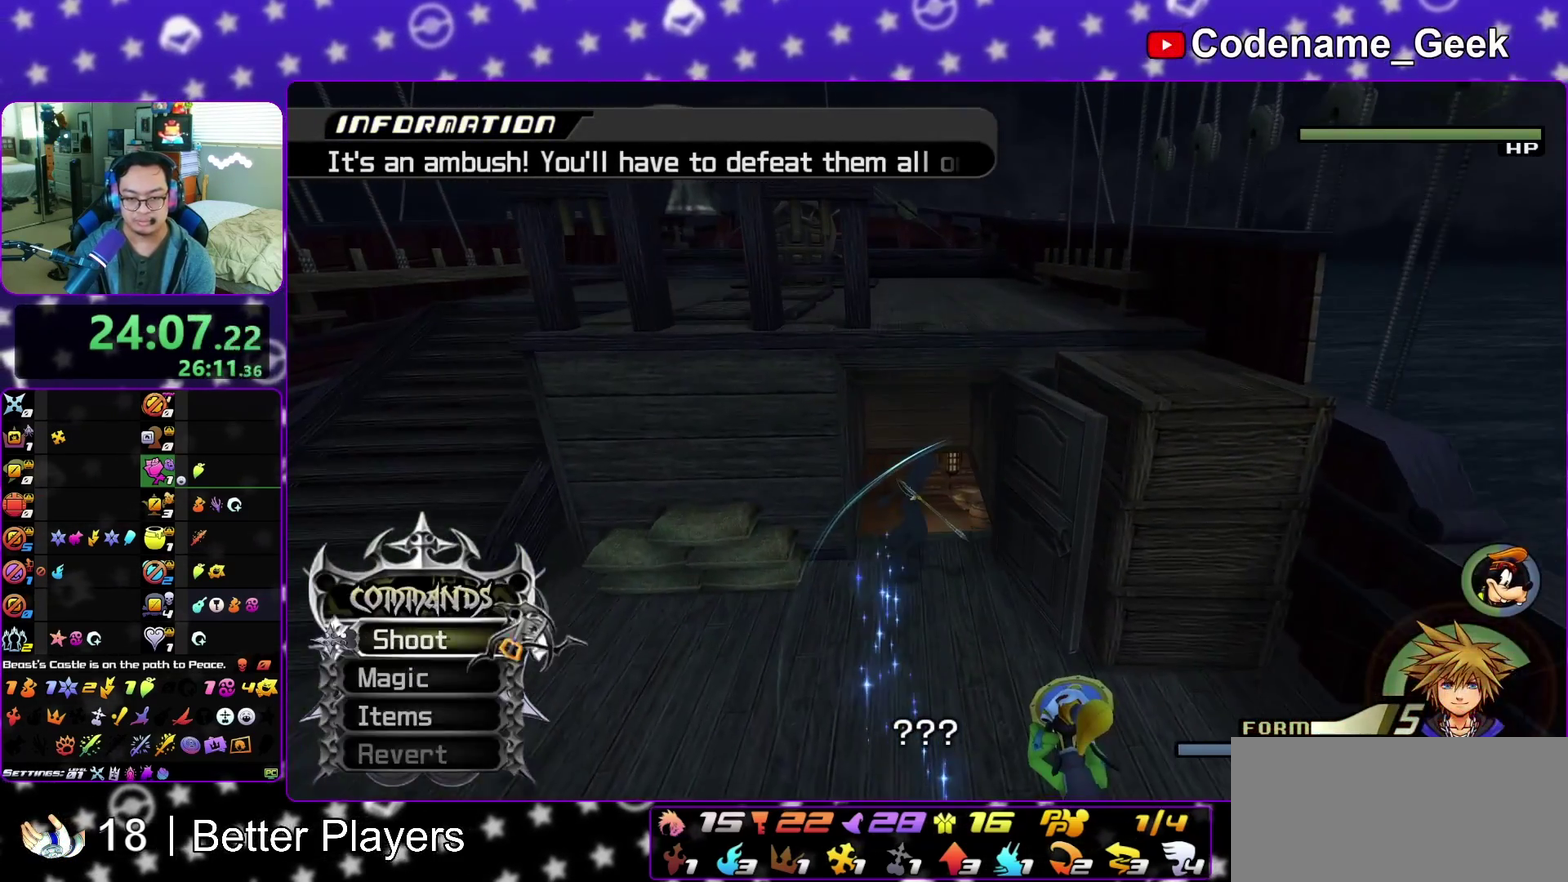
{"dt_ms": 500, "buttons": [], "left_stick": "center", "right_stick": "center", "events": [[367, "left_stick", "center"]]}
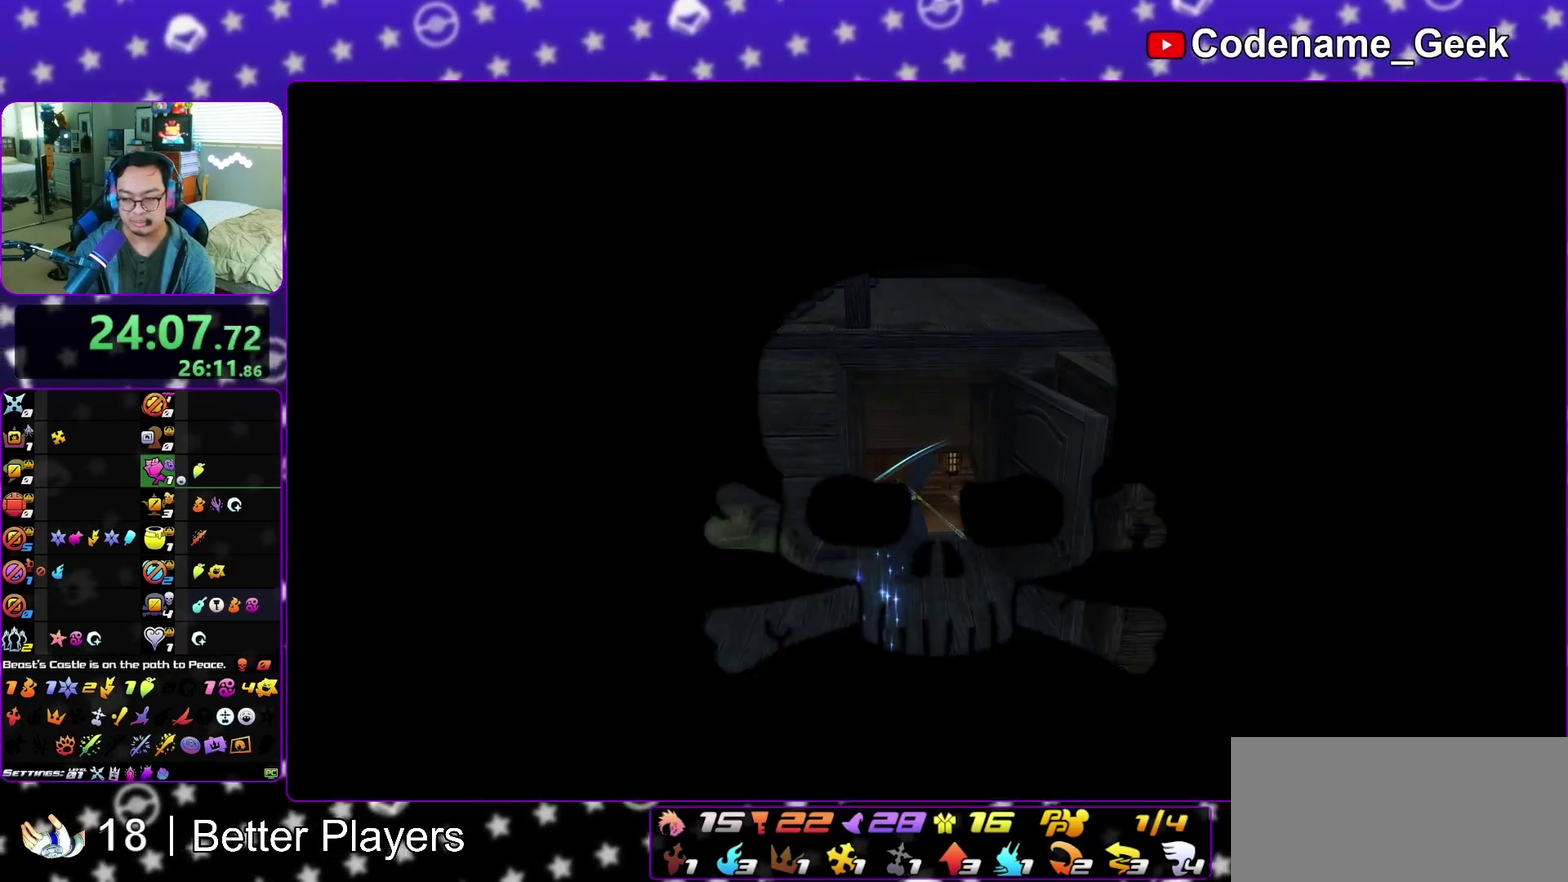
{"dt_ms": 600, "buttons": [], "left_stick": "center", "right_stick": "center"}
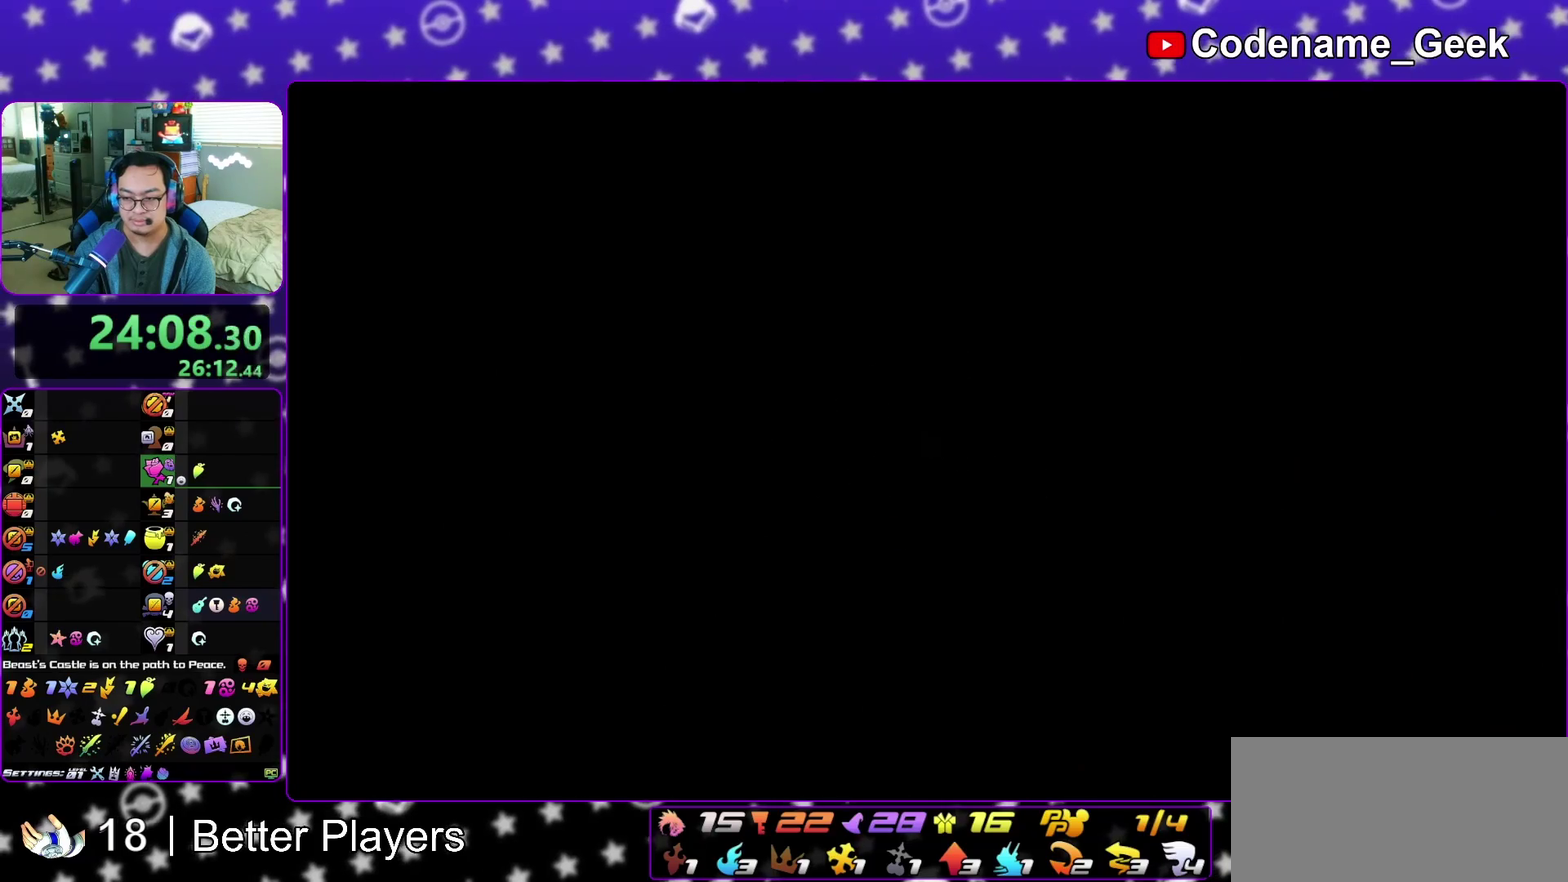
{"dt_ms": 400, "buttons": ["A"], "left_stick": "center", "right_stick": "center", "events": [[350, "A", "down"]]}
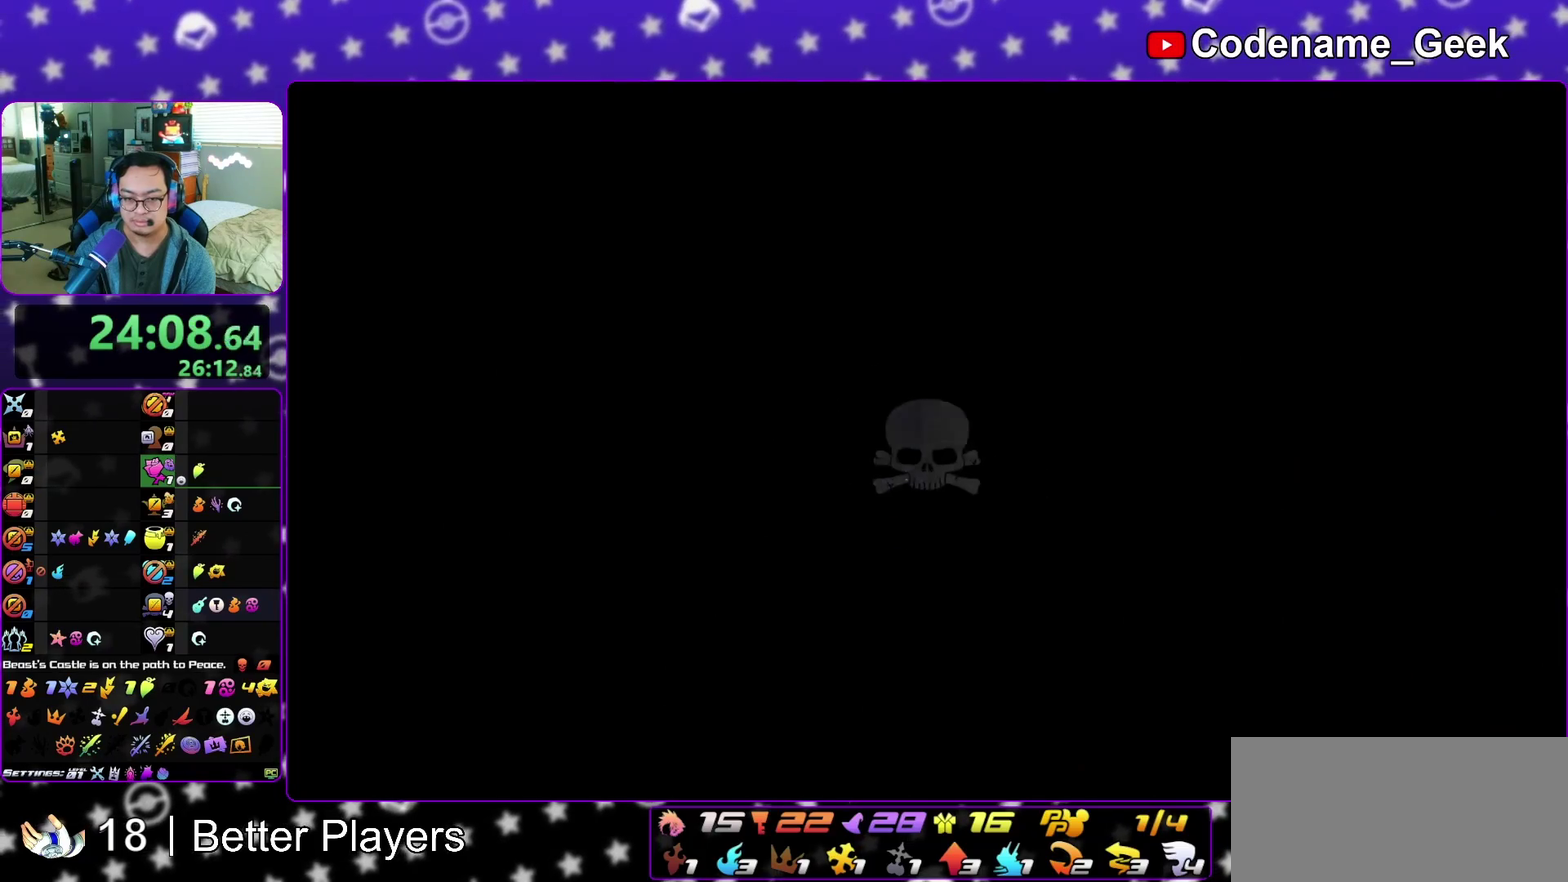
{"dt_ms": 500, "buttons": [], "left_stick": "center", "right_stick": "center", "events": [[33, "A", "up"], [117, "A", "down"], [200, "A", "up"], [250, "A", "down"], [400, "A", "up"]]}
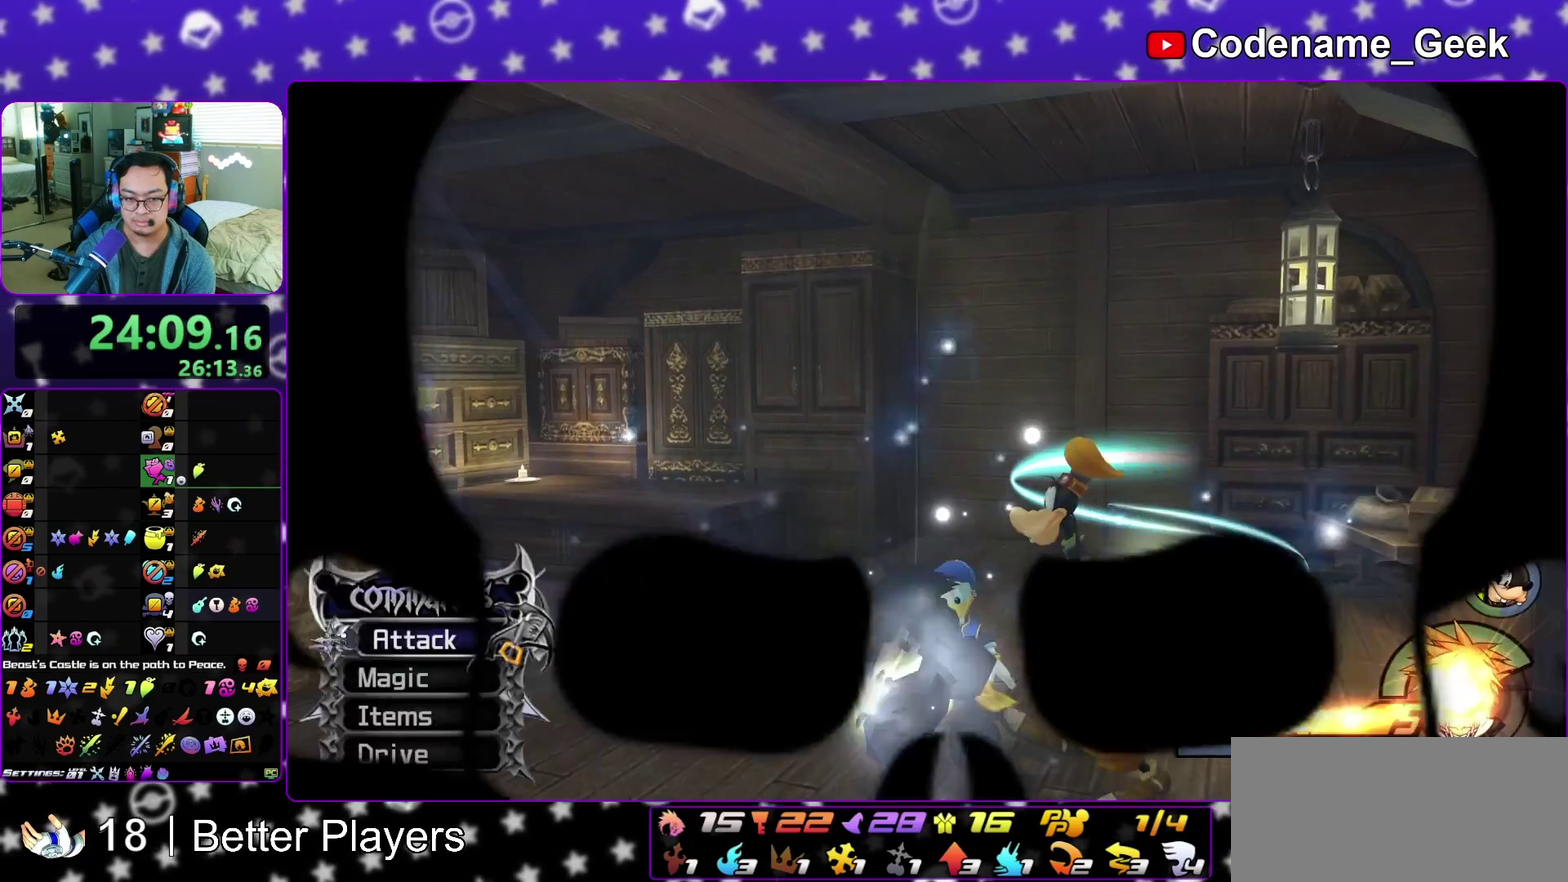
{"dt_ms": 300, "buttons": [], "left_stick": "center", "right_stick": "down", "events": [[33, "left_stick", "down"], [250, "right_stick", "down"], [300, "left_stick", "center"]]}
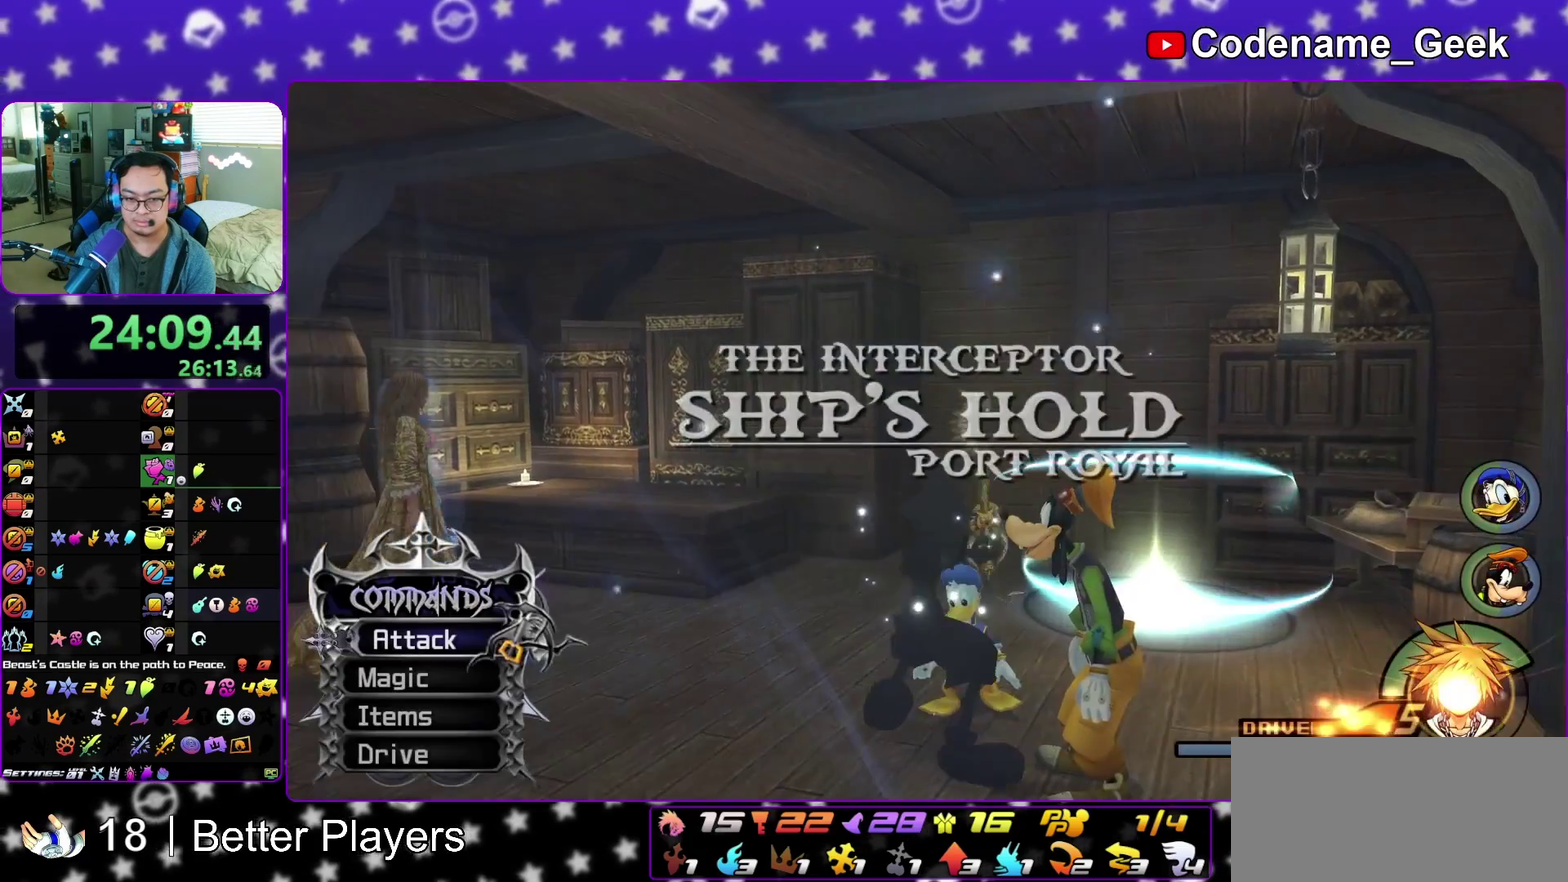
{"dt_ms": 700, "buttons": [], "left_stick": "center", "right_stick": "down", "events": [[167, "right_stick", "center"], [217, "A", "down"], [300, "A", "up"], [333, "right_stick", "down"], [400, "A", "down"], [500, "A", "up"], [567, "A", "down"], [683, "A", "up"]]}
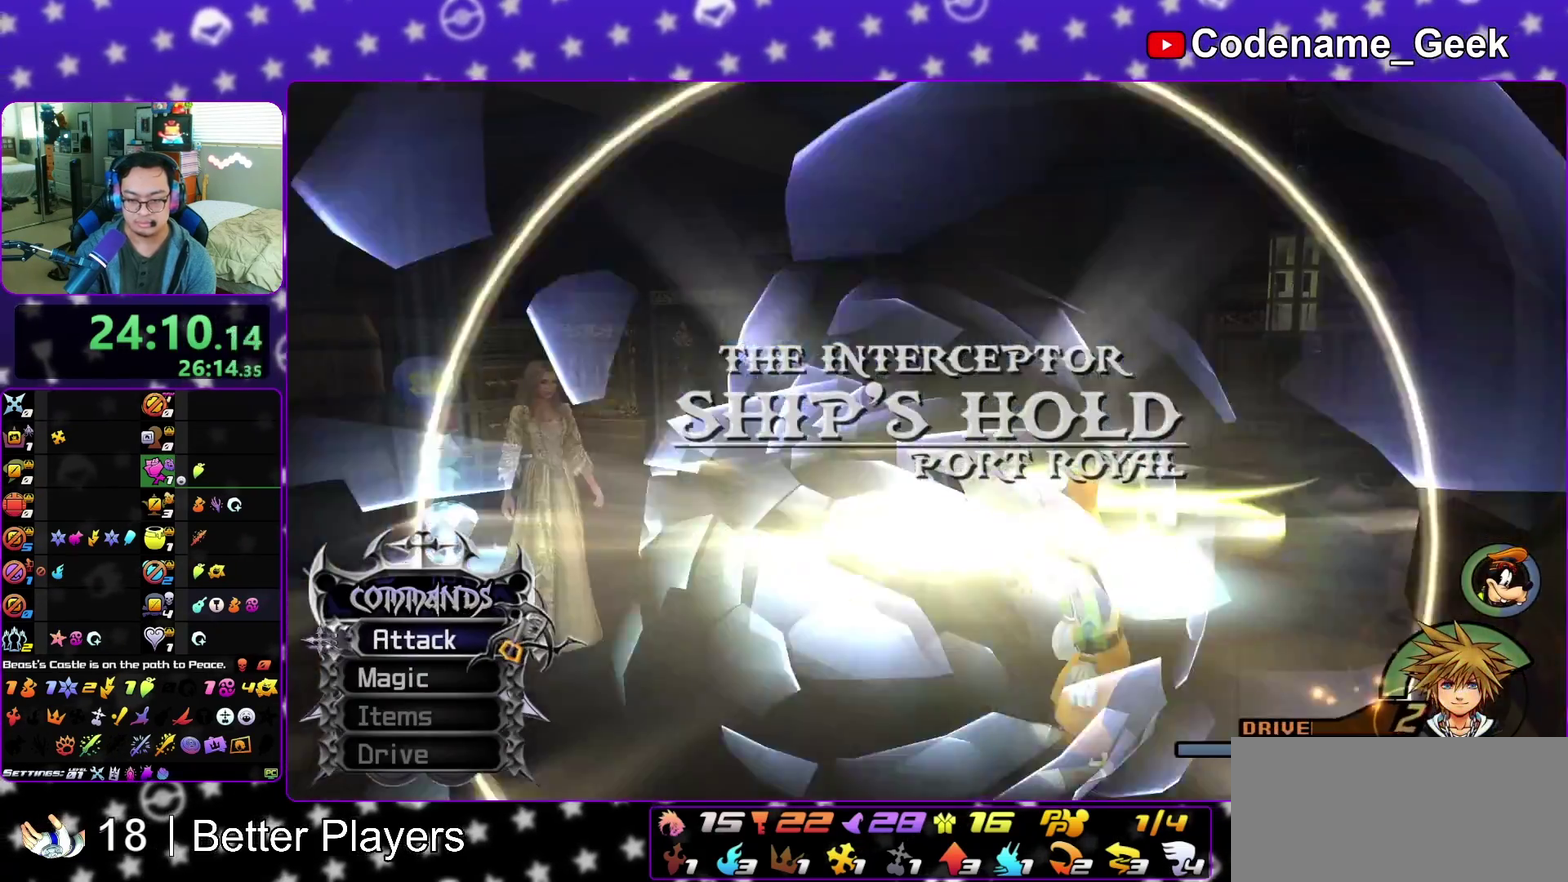
{"dt_ms": 300, "buttons": [], "left_stick": "center", "right_stick": "center", "events": [[33, "left_stick", "down"], [83, "left_stick", "center"], [83, "right_stick", "center"]]}
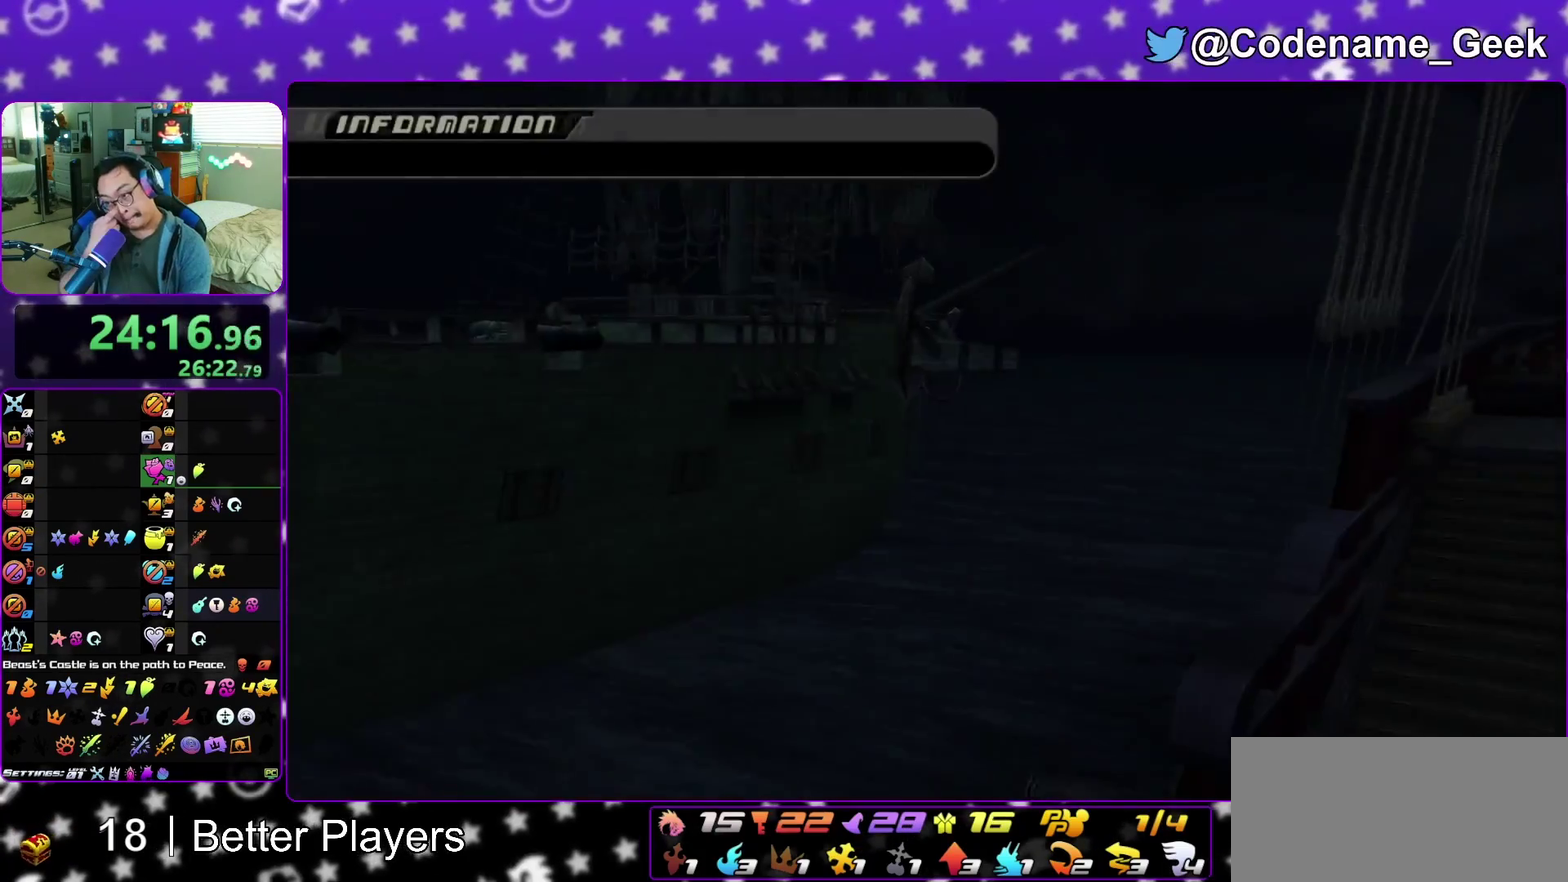
{"dt_ms": 700, "buttons": [], "left_stick": "center", "right_stick": "center", "events": []}